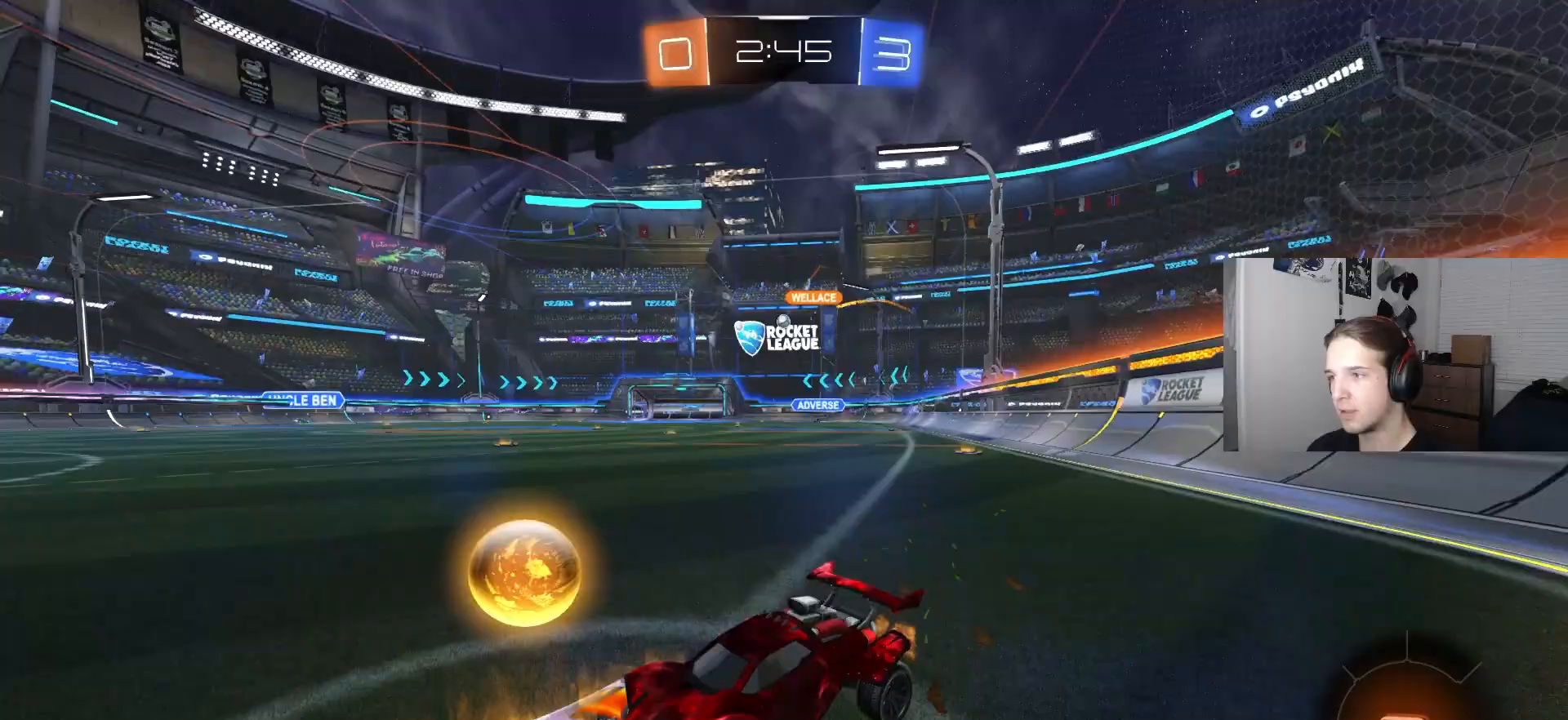
Gameplay with a controller (PlayStation layout); each line is a JSON object with the inputs held at the frame after it. "events" lists button and stick changes between this image and that frame as [ms after this image, input, new state], when the widget could be followed in between.
{"buttons": ["CIRCLE", "R2"], "left_stick": "right", "right_stick": "center", "events": [[117, "left_stick", "right"], [317, "L1", "down"], [400, "L1", "up"], [433, "CIRCLE", "down"]]}
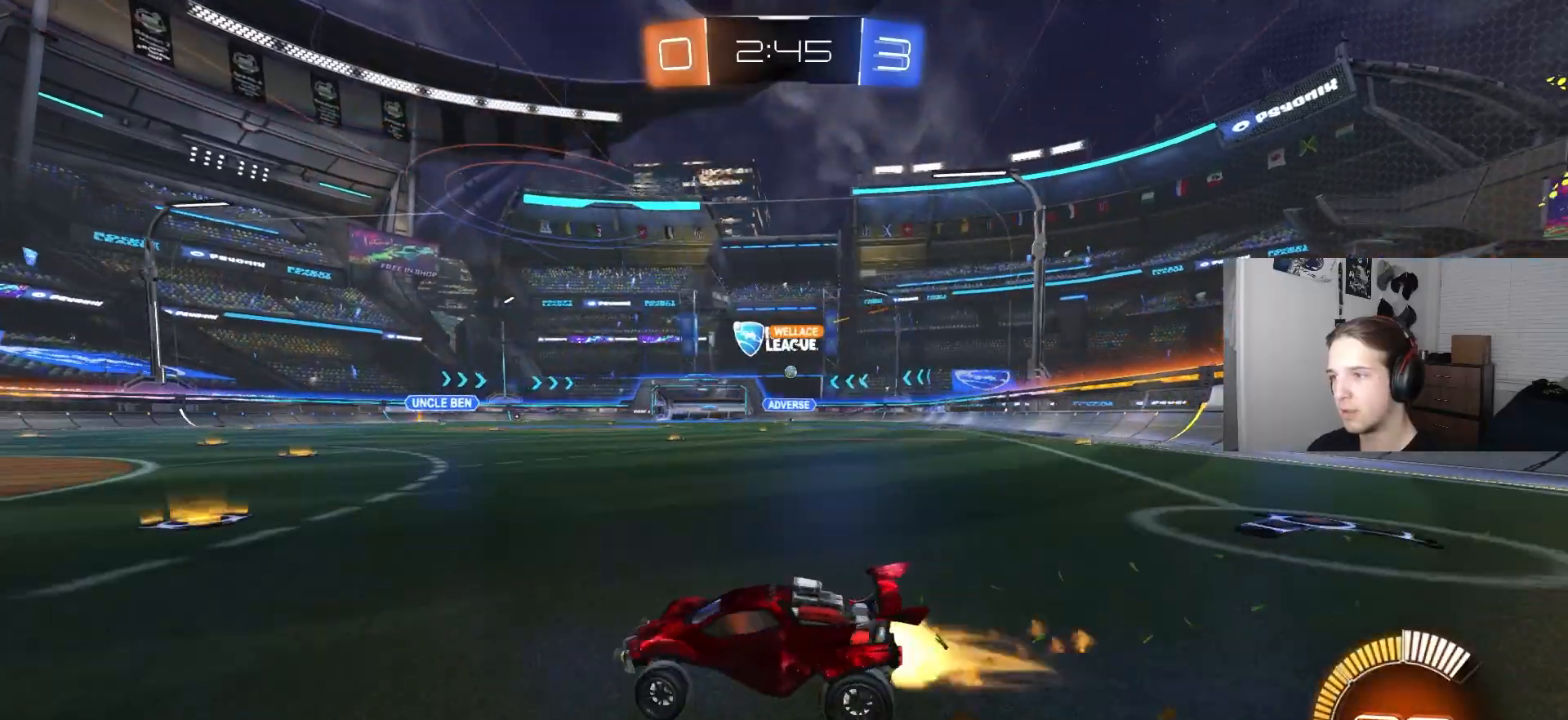
{"buttons": ["R2"], "left_stick": "down-right", "right_stick": "center", "events": [[33, "left_stick", "center"], [133, "left_stick", "down-right"], [467, "CIRCLE", "up"]]}
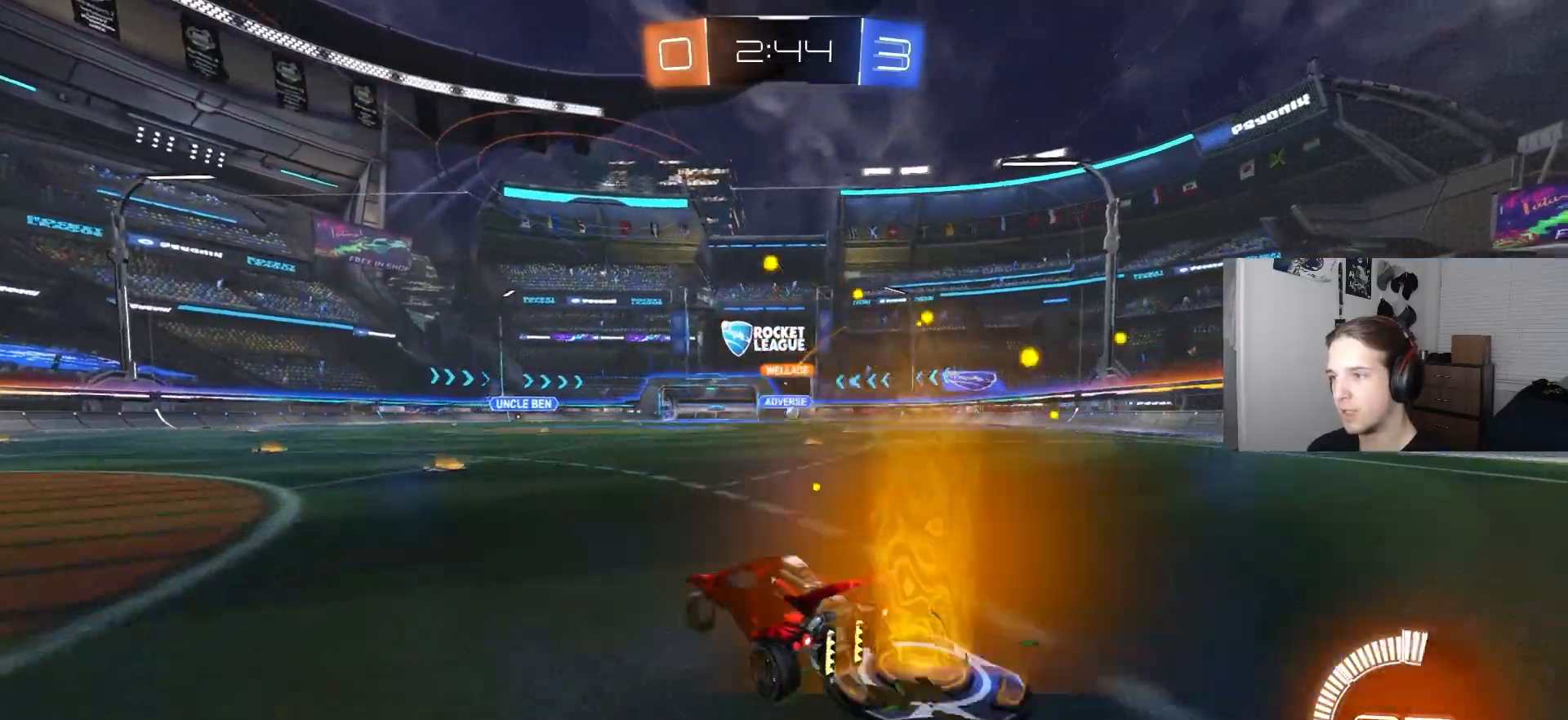
{"buttons": [], "left_stick": "center", "right_stick": "center", "events": [[17, "L1", "down"], [117, "L1", "up"], [267, "R2", "up"], [483, "left_stick", "center"]]}
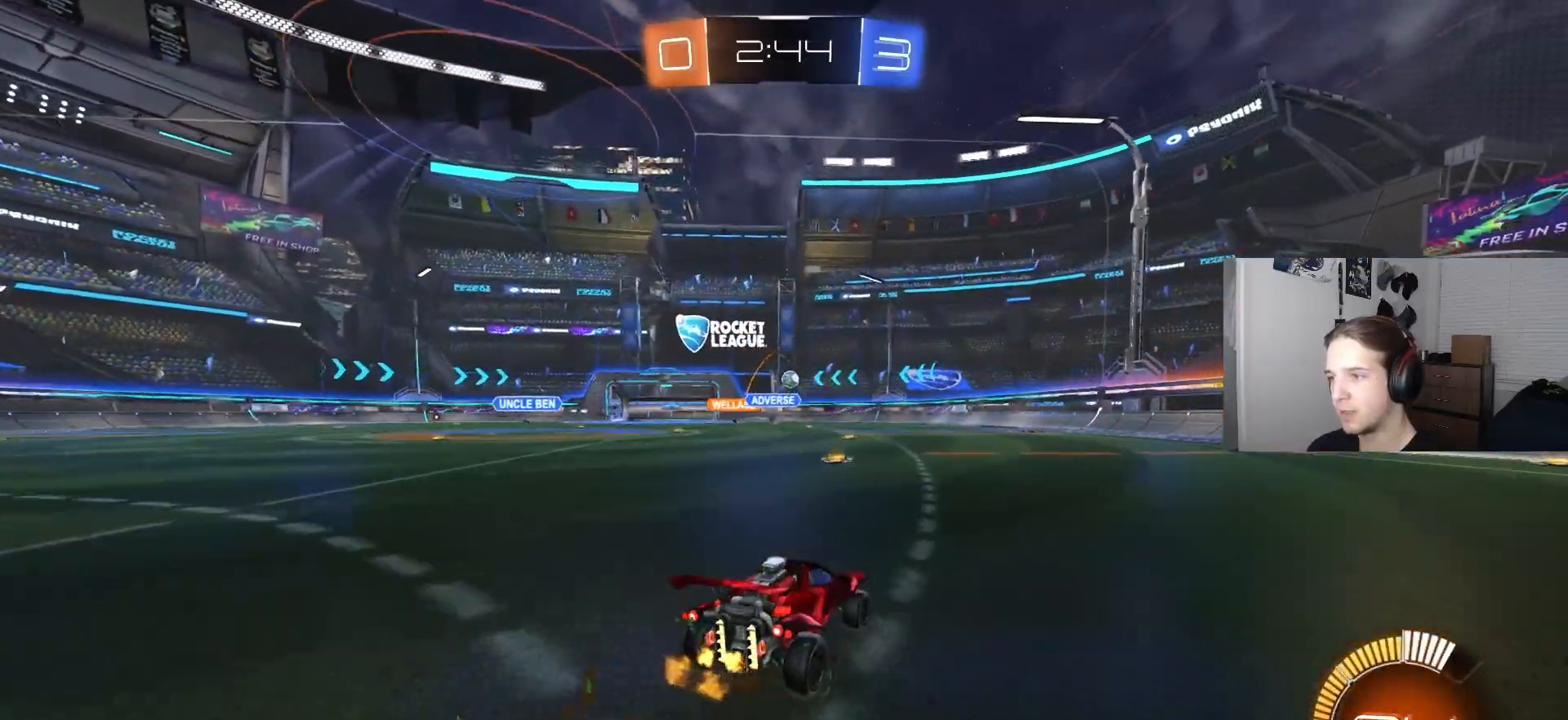
{"buttons": ["CIRCLE", "R1", "R2"], "left_stick": "left", "right_stick": "center", "events": [[67, "R2", "down"], [117, "CROSS", "down"], [133, "left_stick", "down"], [250, "CROSS", "up"], [283, "left_stick", "center"], [300, "CROSS", "down"], [317, "CIRCLE", "down"], [367, "R1", "down"], [367, "left_stick", "down"], [450, "CROSS", "up"], [500, "left_stick", "left"]]}
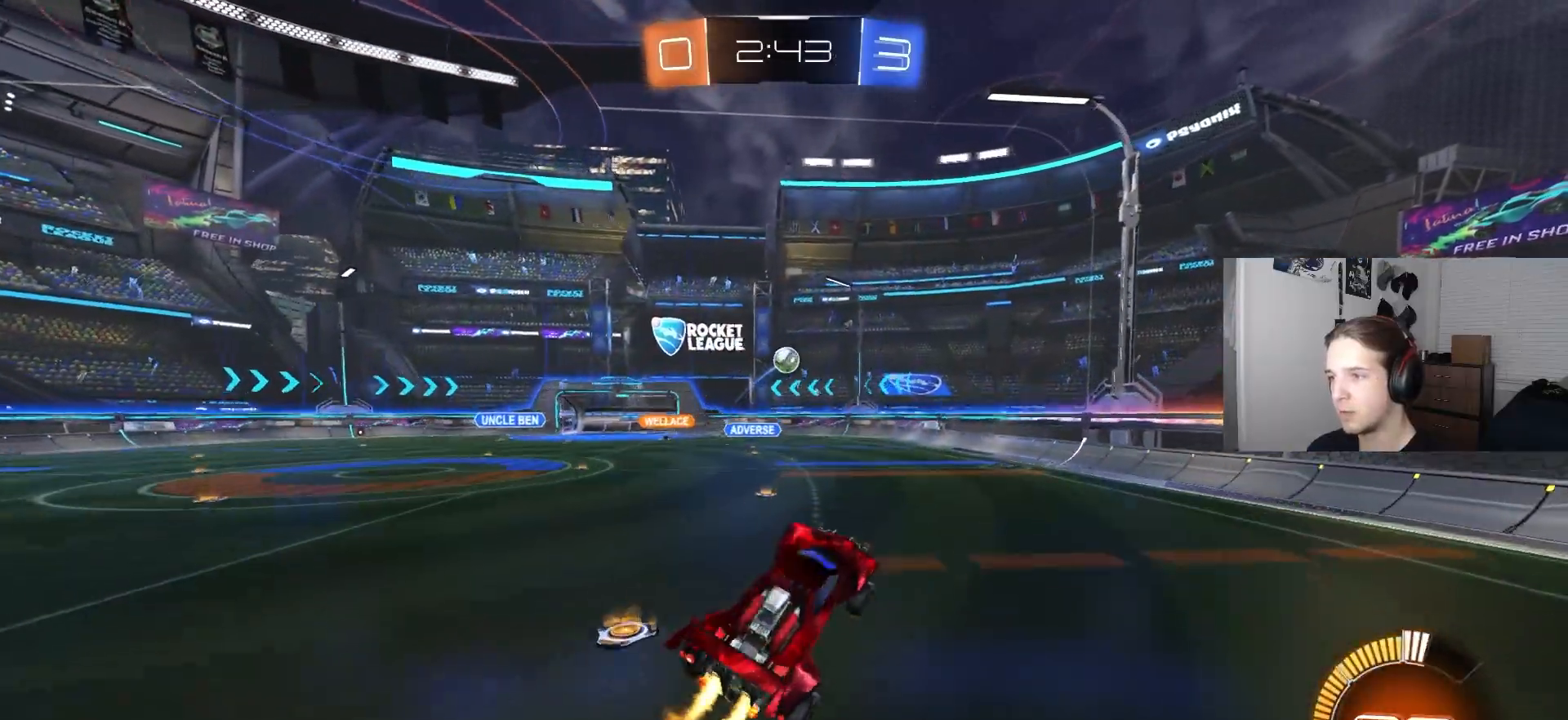
{"buttons": ["CIRCLE", "R1"], "left_stick": "right", "right_stick": "center", "events": [[50, "R1", "up"], [117, "left_stick", "up"], [167, "CIRCLE", "up"], [167, "R1", "down"], [200, "left_stick", "up-right"], [267, "R2", "up"], [300, "left_stick", "center"], [417, "CIRCLE", "down"], [433, "left_stick", "right"]]}
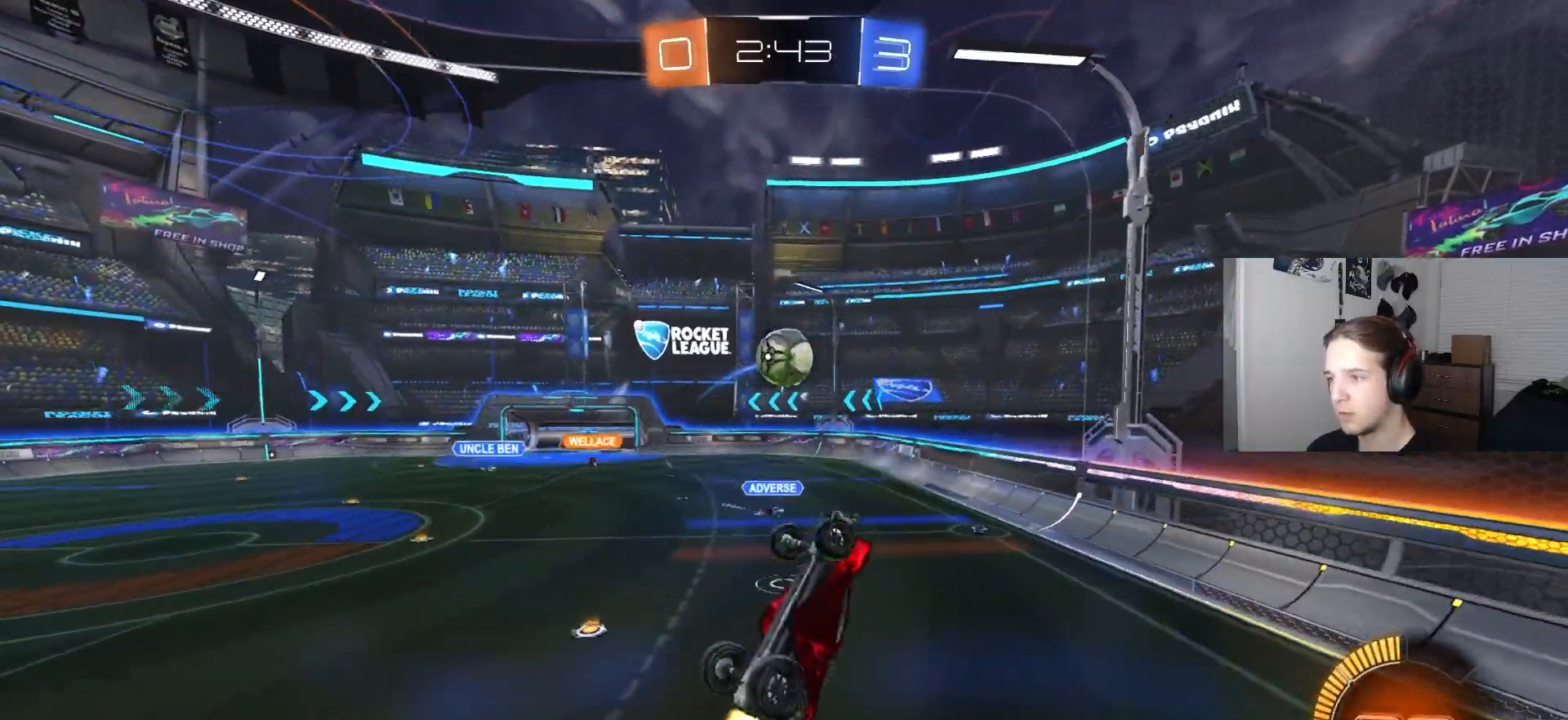
{"buttons": ["CIRCLE", "R1"], "left_stick": "up-left", "right_stick": "center", "events": [[17, "CIRCLE", "up"], [67, "CIRCLE", "down"], [83, "R2", "down"], [133, "left_stick", "up-right"], [283, "left_stick", "up"], [367, "R2", "up"], [417, "left_stick", "up-left"]]}
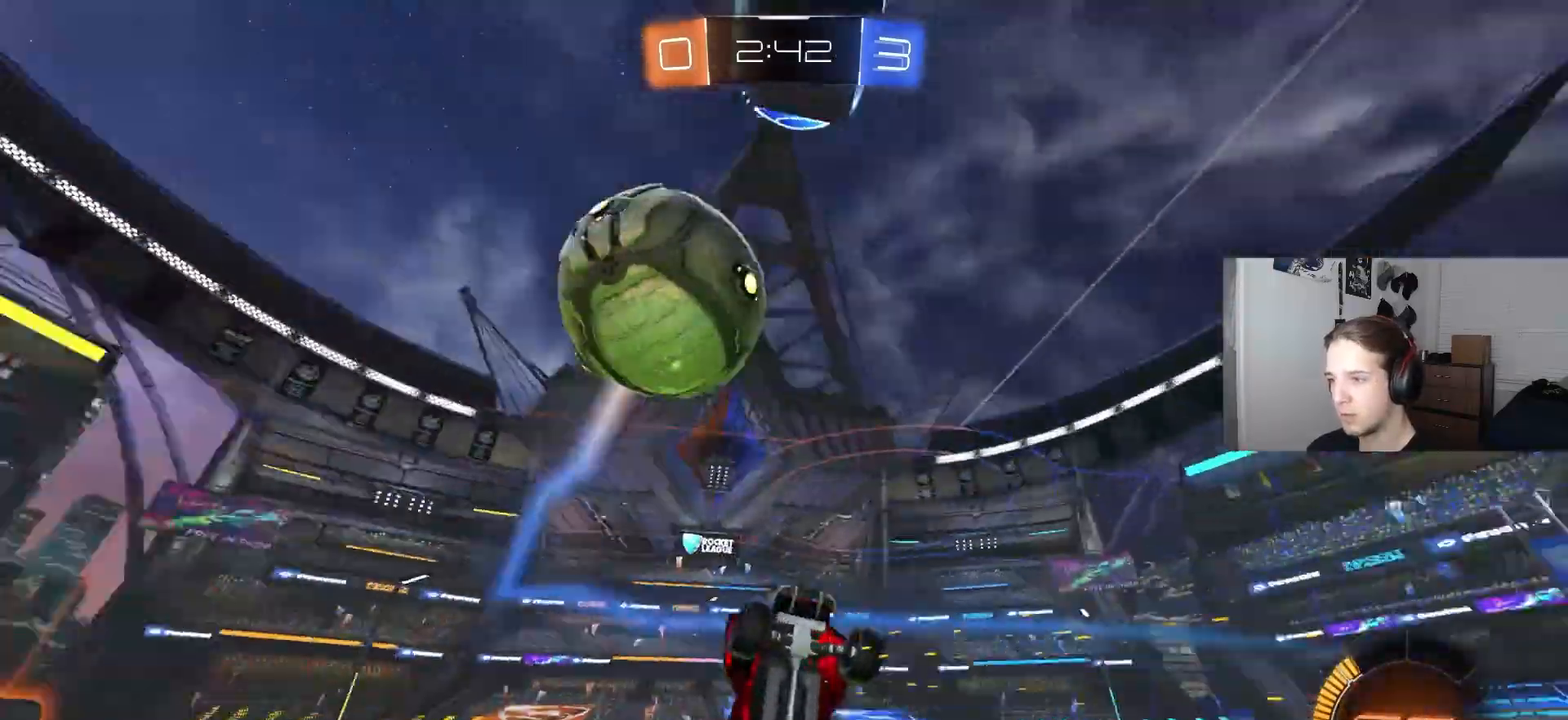
{"buttons": ["R2"], "left_stick": "down-right", "right_stick": "center", "events": [[100, "CIRCLE", "up"], [150, "left_stick", "right"], [317, "left_stick", "down-right"], [417, "R1", "up"], [417, "R2", "down"]]}
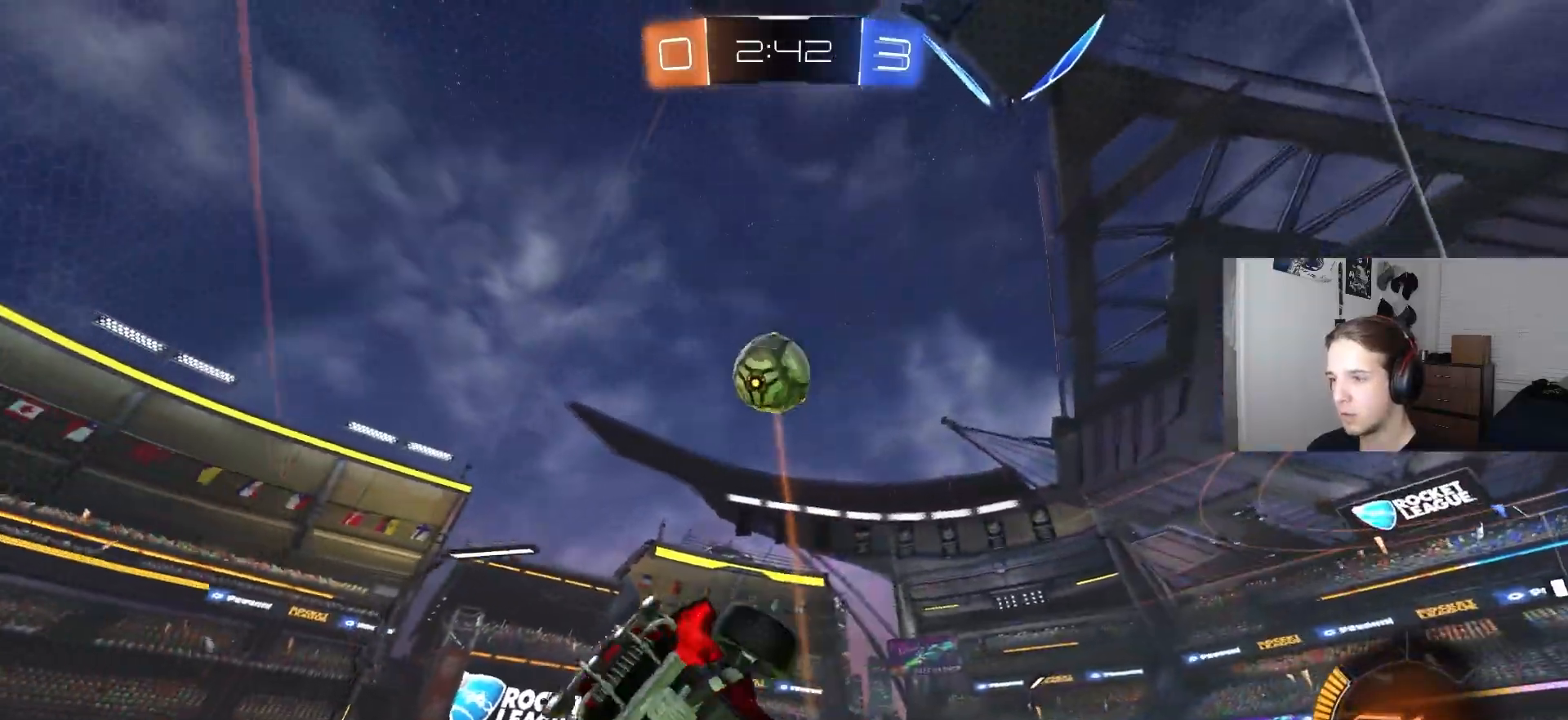
{"buttons": ["CIRCLE", "R2"], "left_stick": "up-right", "right_stick": "center", "events": [[50, "R1", "down"], [133, "left_stick", "down"], [233, "L1", "down"], [333, "CIRCLE", "down"], [350, "L1", "up"], [400, "left_stick", "right"], [467, "left_stick", "up-right"], [483, "R1", "up"]]}
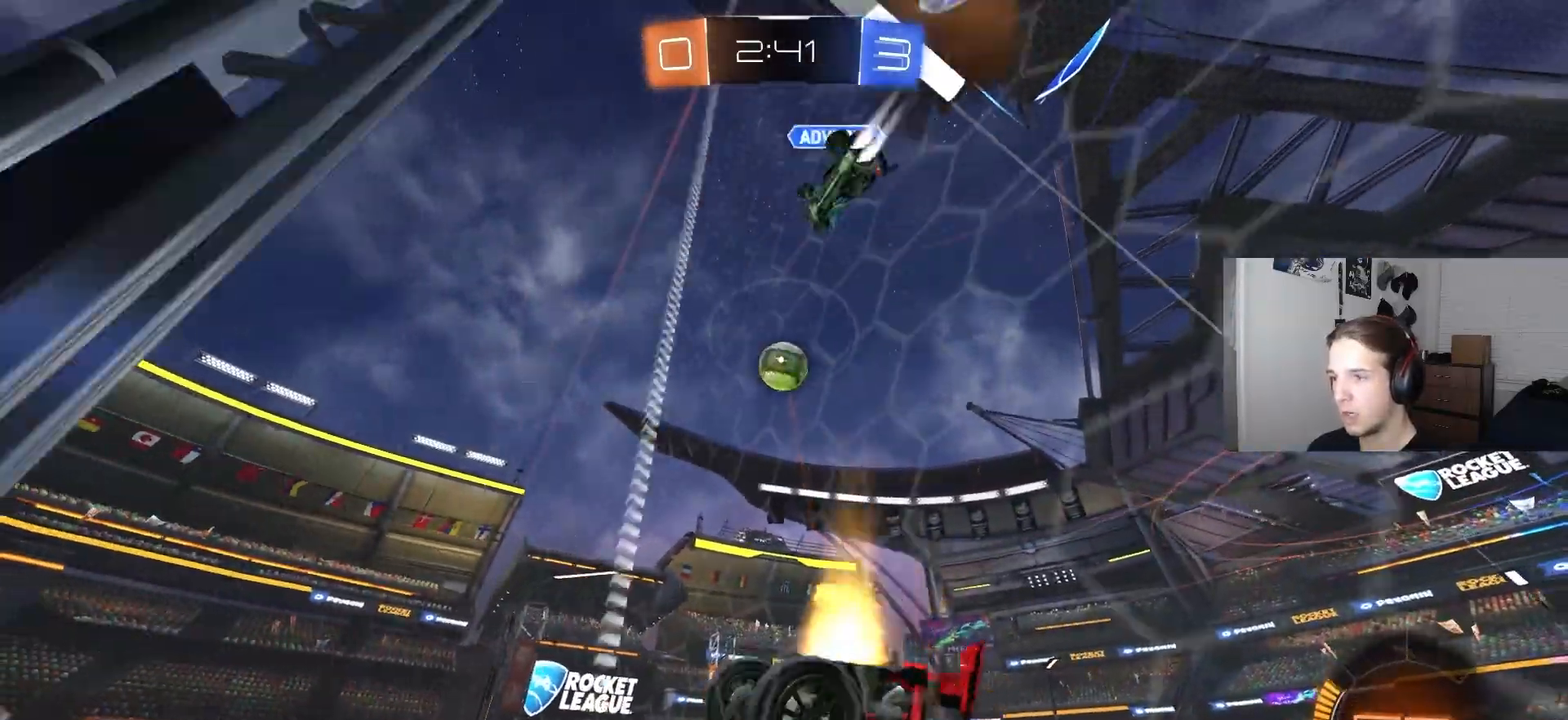
{"buttons": ["CIRCLE", "R2"], "left_stick": "center", "right_stick": "center", "events": [[33, "left_stick", "up"], [133, "left_stick", "left"], [483, "left_stick", "center"]]}
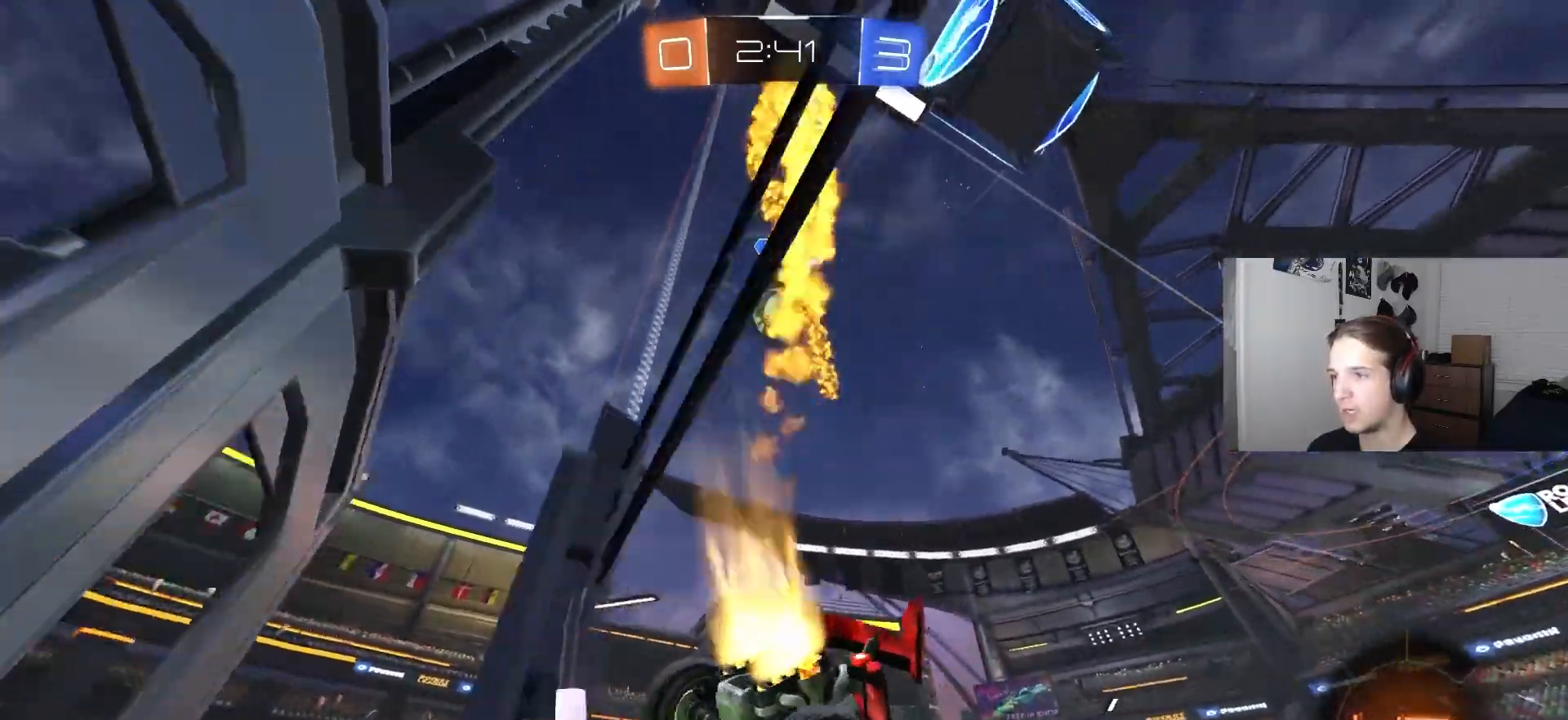
{"buttons": ["CROSS", "CIRCLE", "L1", "R2"], "left_stick": "down-right", "right_stick": "center", "events": [[117, "left_stick", "left"], [283, "left_stick", "center"], [350, "CROSS", "down"], [350, "left_stick", "up"], [383, "L1", "down"], [433, "CROSS", "up"], [467, "CROSS", "down"], [500, "left_stick", "down-right"]]}
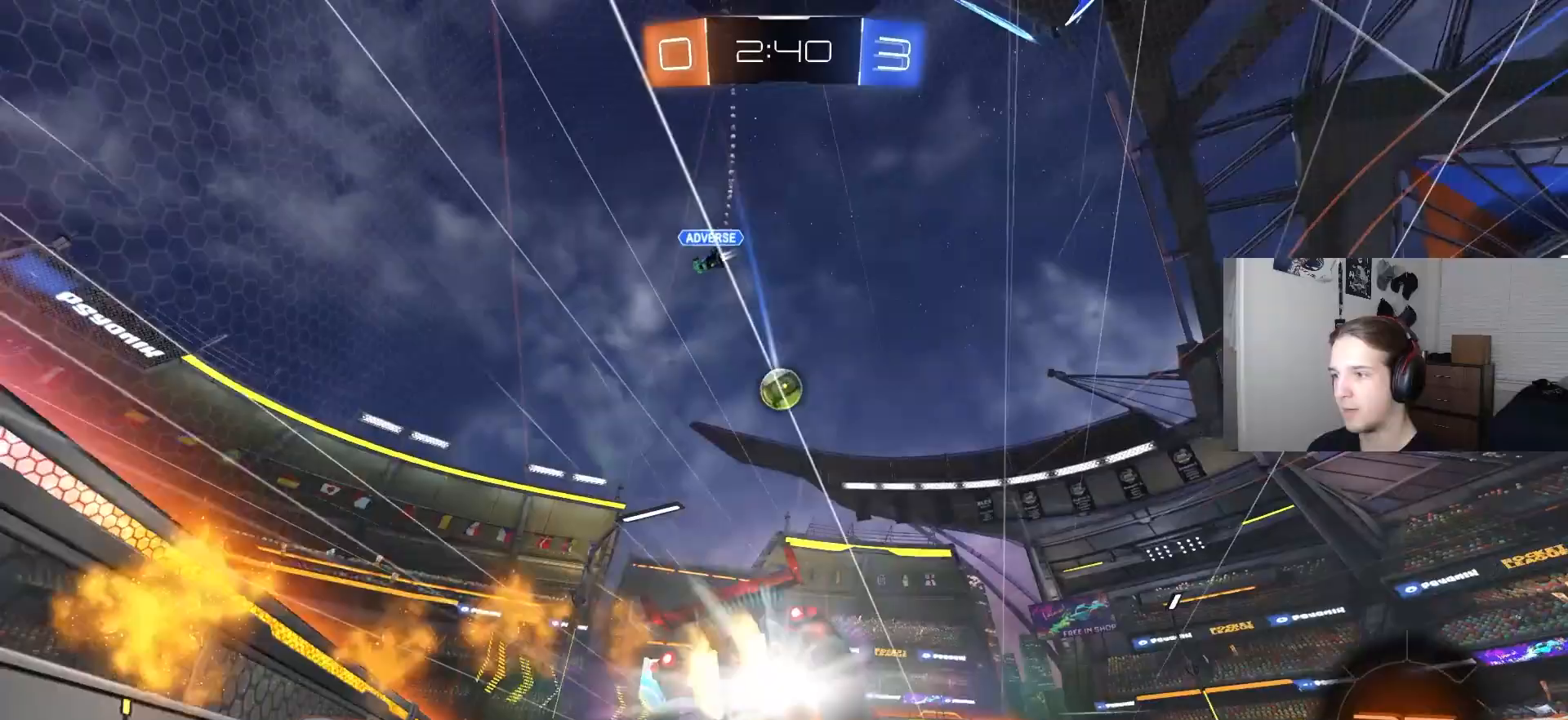
{"buttons": ["L1"], "left_stick": "down-left", "right_stick": "center", "events": [[83, "CROSS", "up"], [117, "CIRCLE", "up"], [183, "R2", "up"], [333, "left_stick", "down-left"]]}
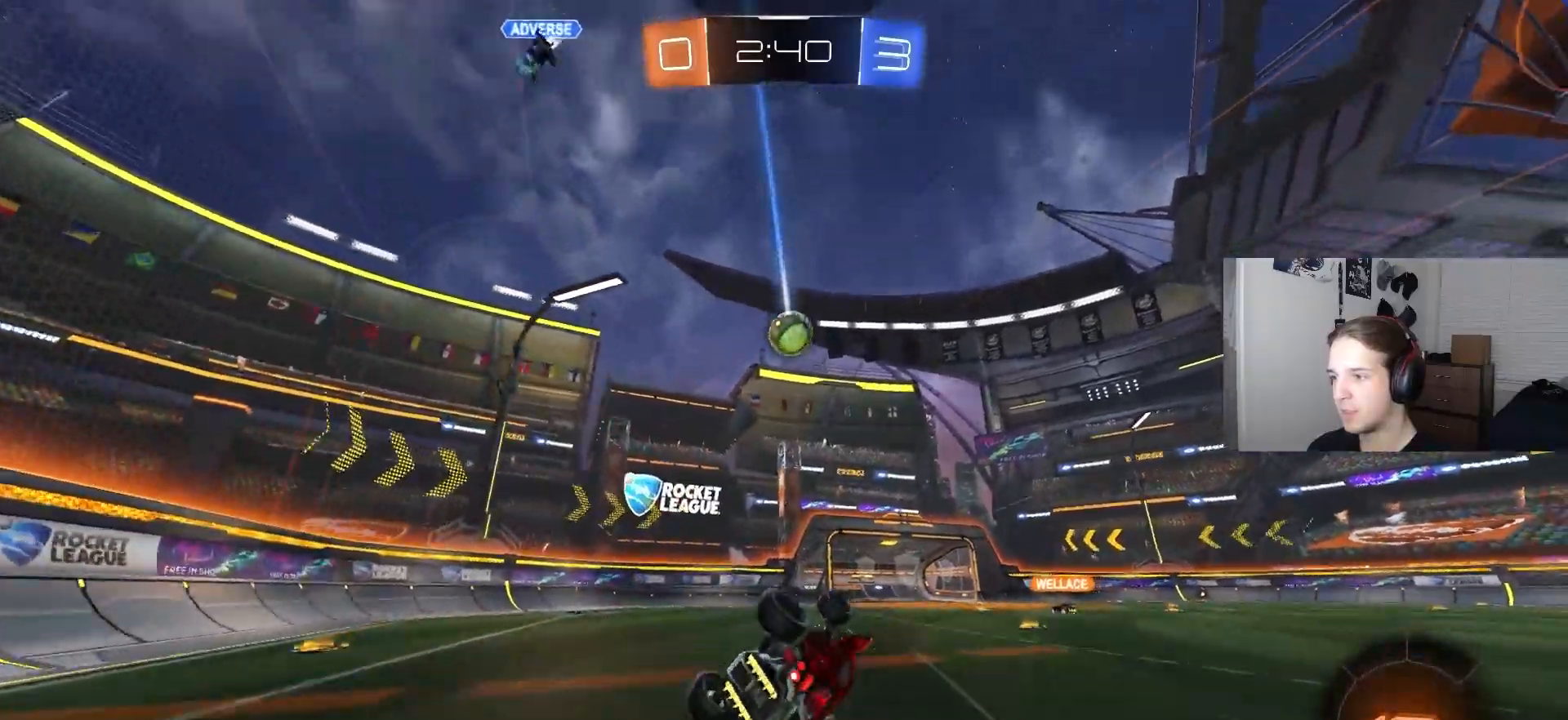
{"buttons": ["R2"], "left_stick": "down-right", "right_stick": "center", "events": [[133, "R2", "down"], [167, "L1", "up"], [183, "left_stick", "center"], [417, "left_stick", "down-right"]]}
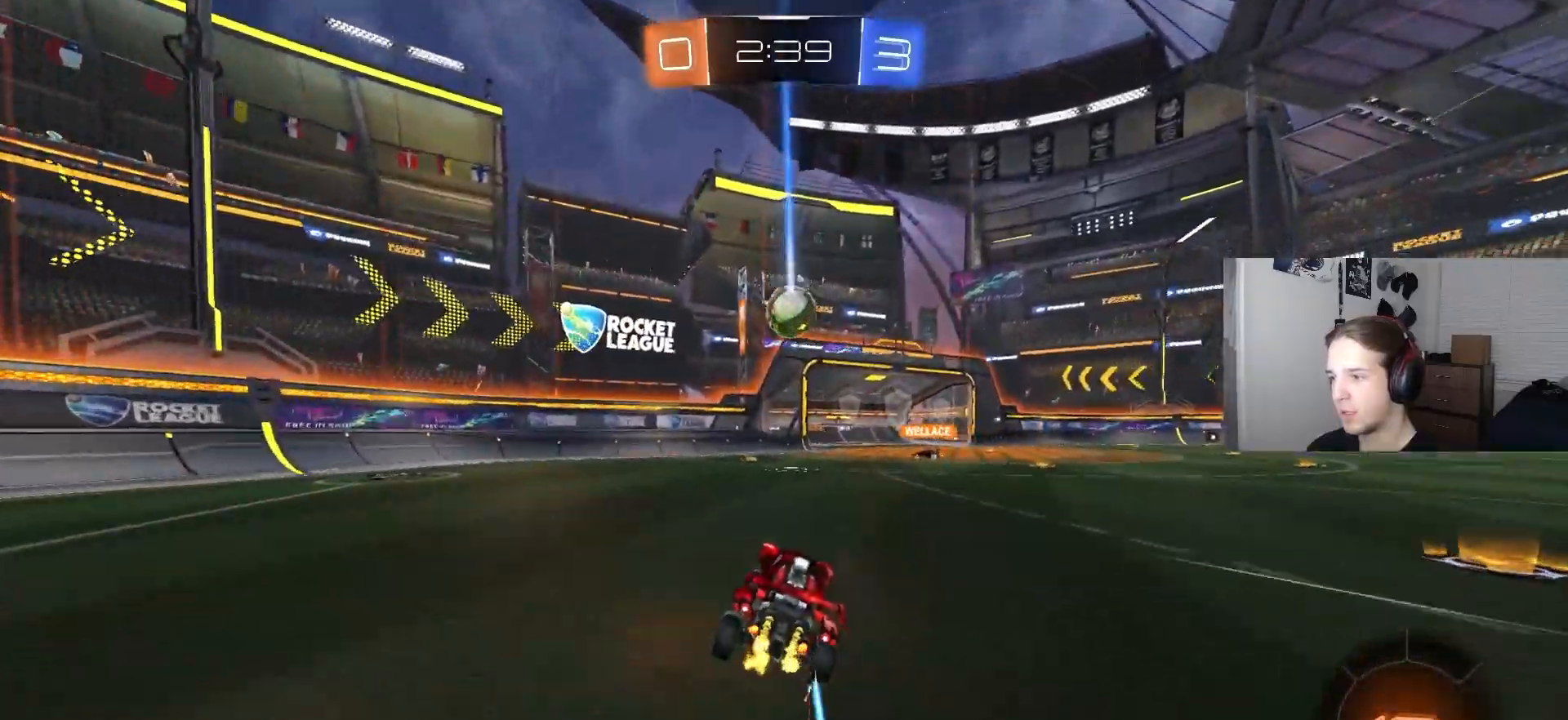
{"buttons": ["R2"], "left_stick": "center", "right_stick": "center", "events": [[450, "left_stick", "center"]]}
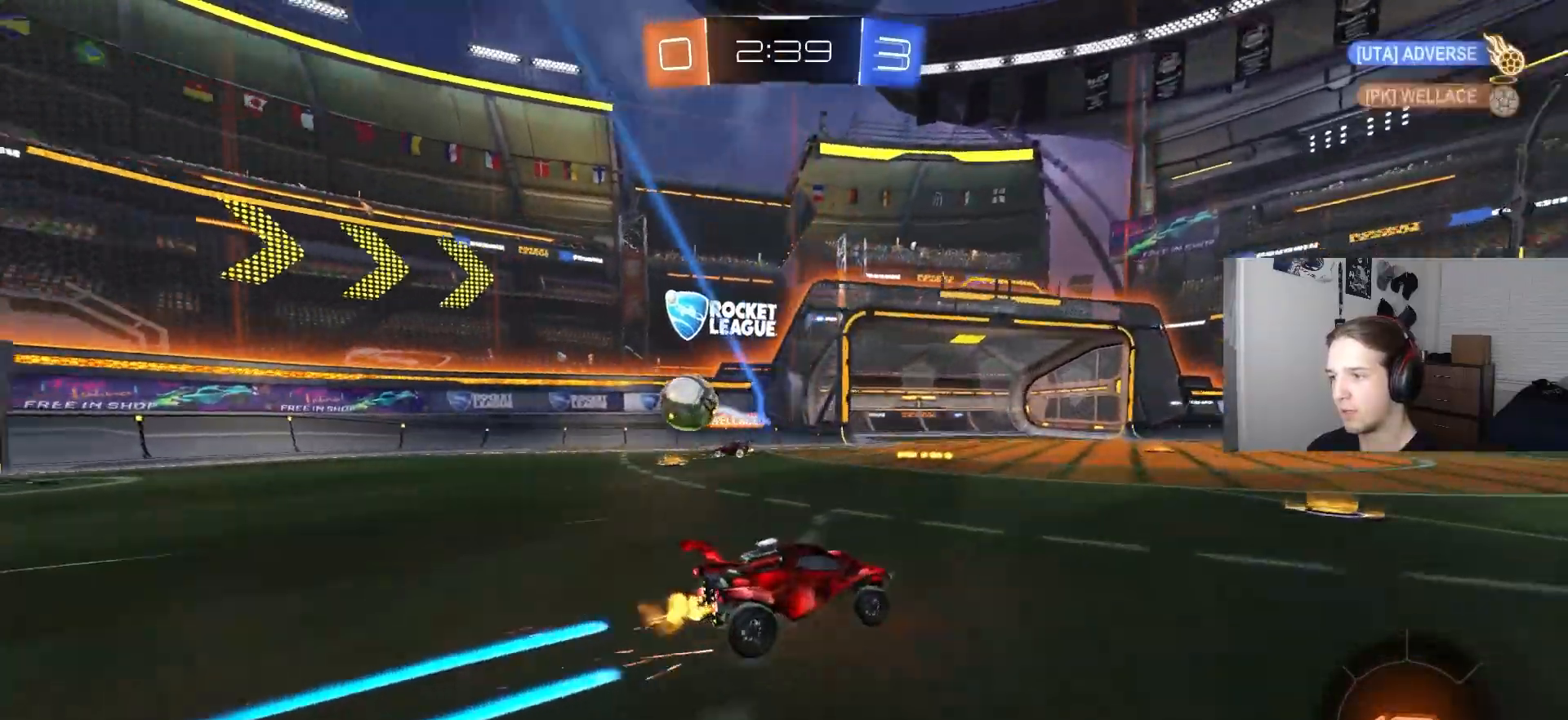
{"buttons": ["R2"], "left_stick": "center", "right_stick": "center", "events": [[167, "left_stick", "left"], [450, "left_stick", "center"]]}
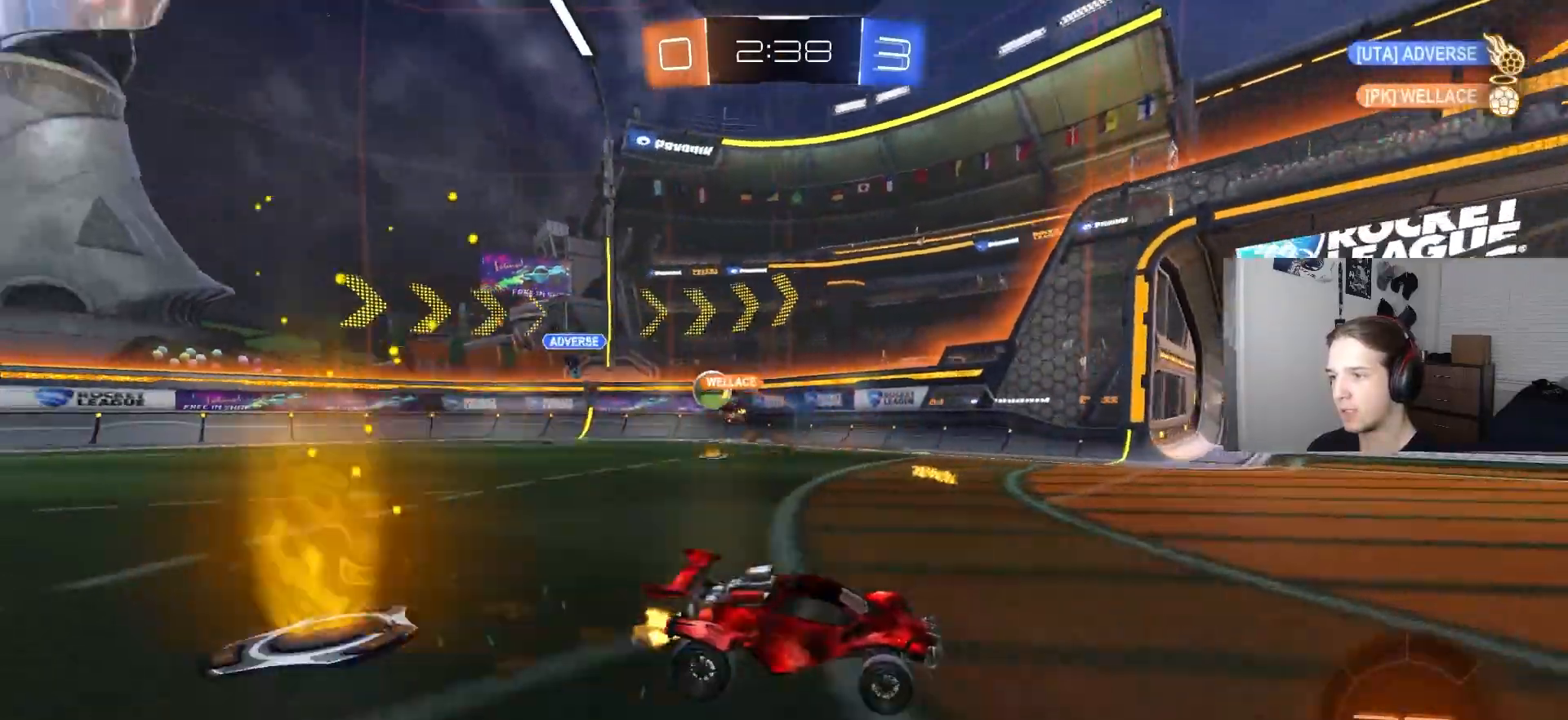
{"buttons": ["L1", "R2"], "left_stick": "left", "right_stick": "center", "events": [[300, "left_stick", "left"], [433, "L1", "down"]]}
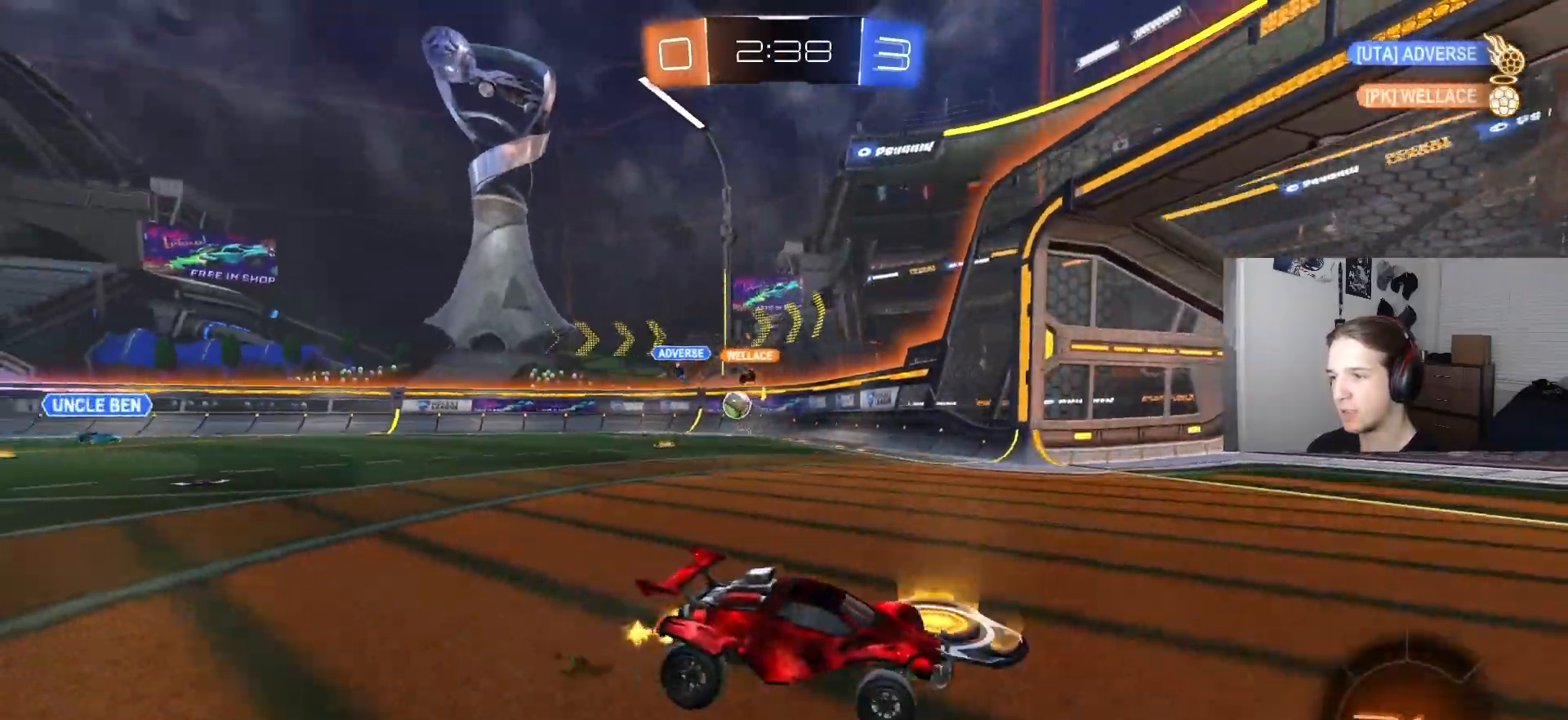
{"buttons": ["R2"], "left_stick": "left", "right_stick": "center", "events": [[83, "L1", "up"], [367, "L1", "down"], [450, "L1", "up"]]}
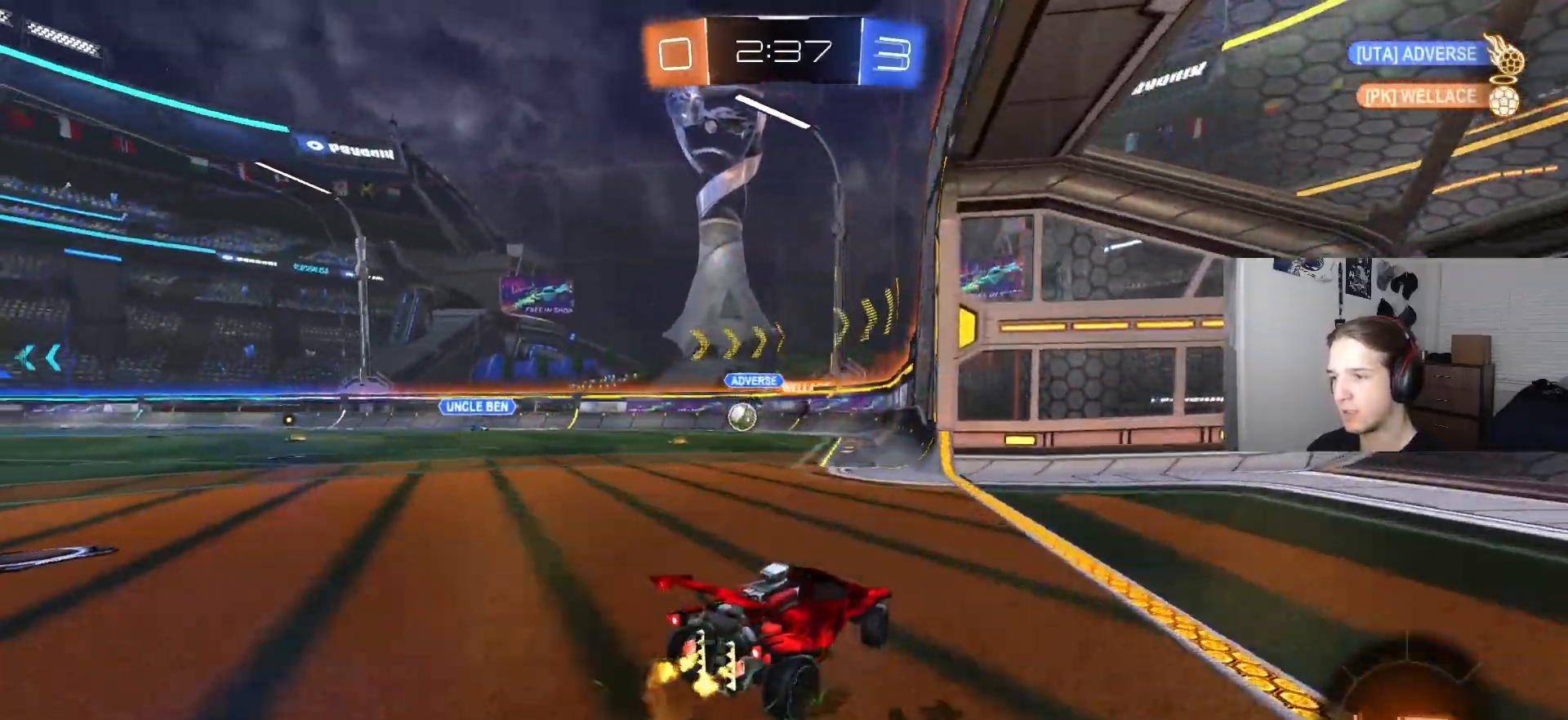
{"buttons": [], "left_stick": "left", "right_stick": "center", "events": [[350, "R2", "up"]]}
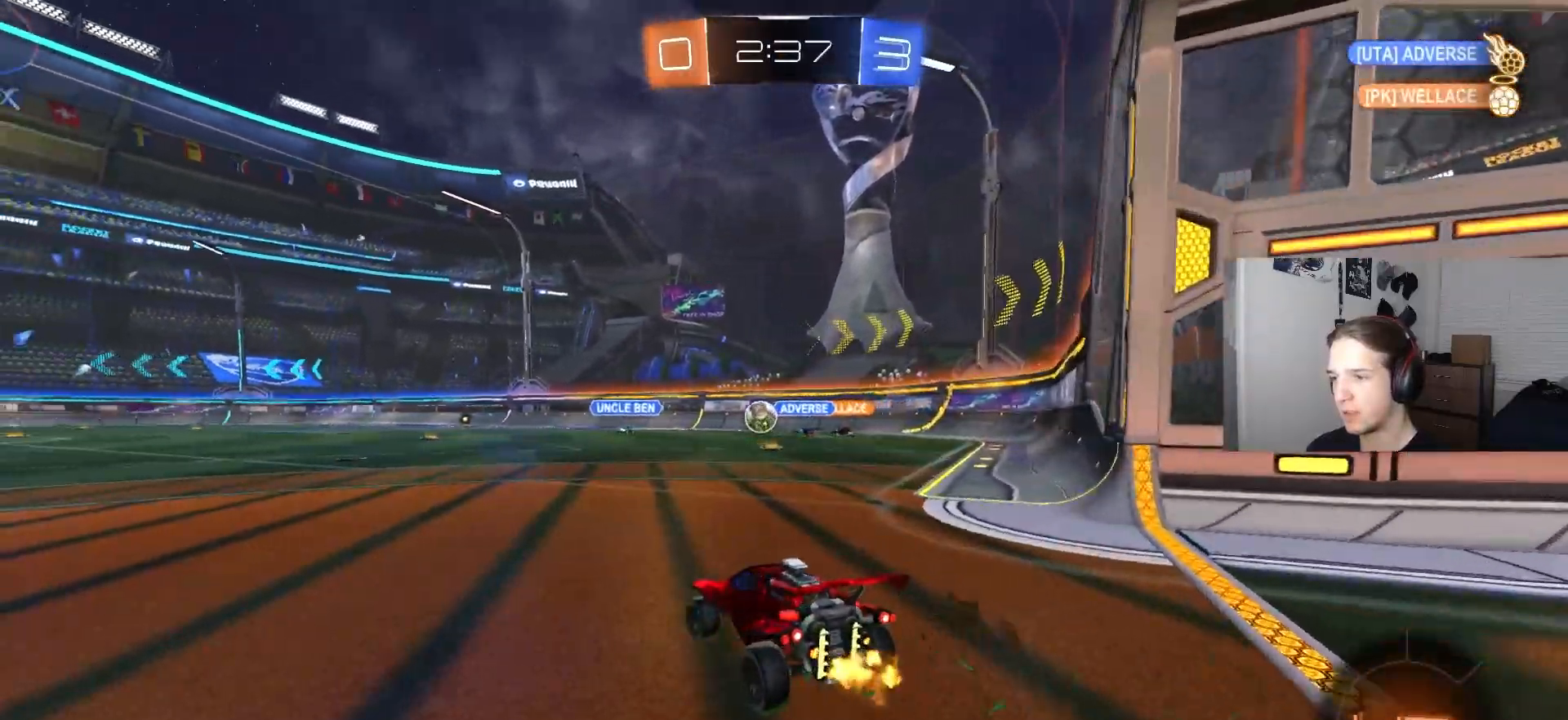
{"buttons": ["R2"], "left_stick": "center", "right_stick": "center", "events": [[33, "left_stick", "down-right"], [250, "left_stick", "center"], [300, "R2", "down"], [300, "left_stick", "left"], [467, "left_stick", "center"]]}
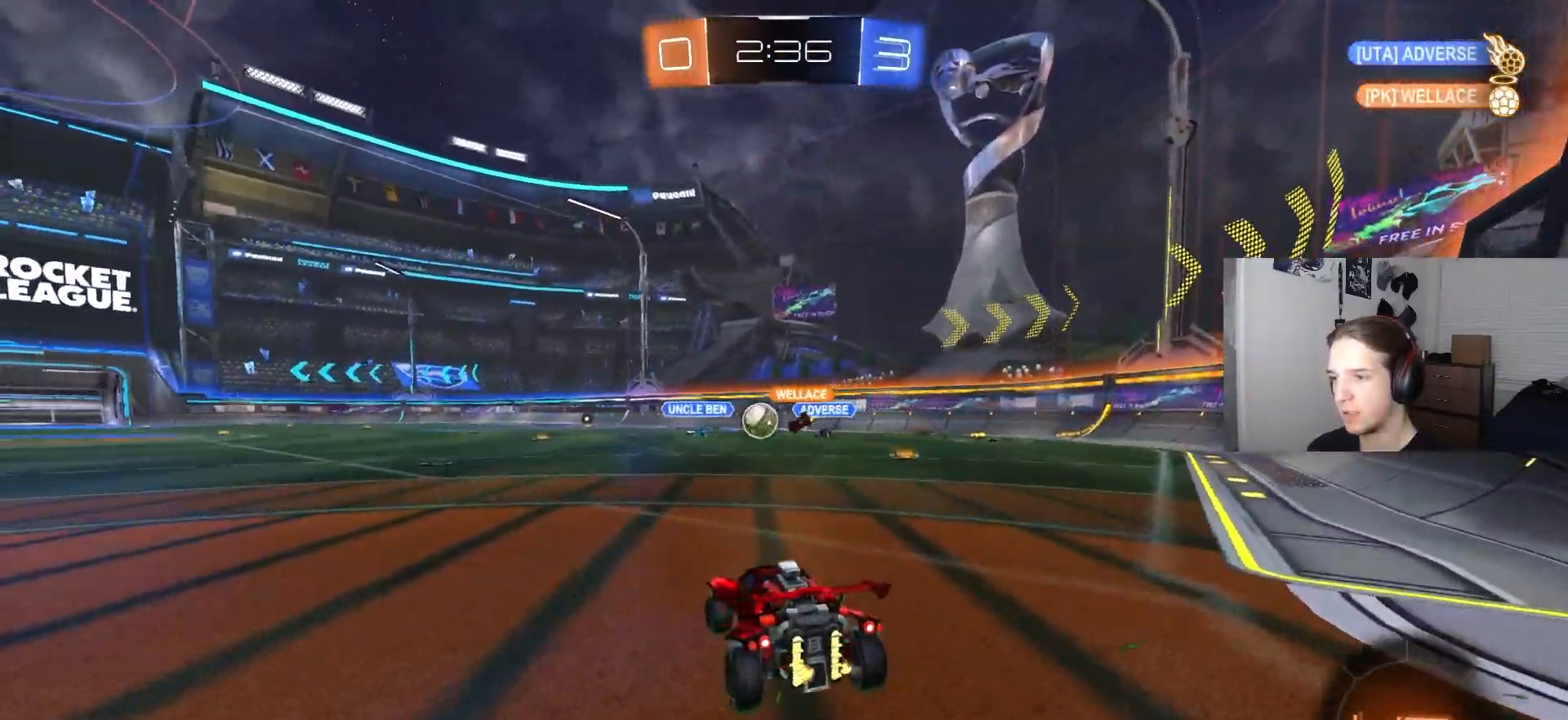
{"buttons": ["R2"], "left_stick": "down-right", "right_stick": "center", "events": [[283, "left_stick", "right"], [433, "left_stick", "down-left"], [500, "left_stick", "down-right"]]}
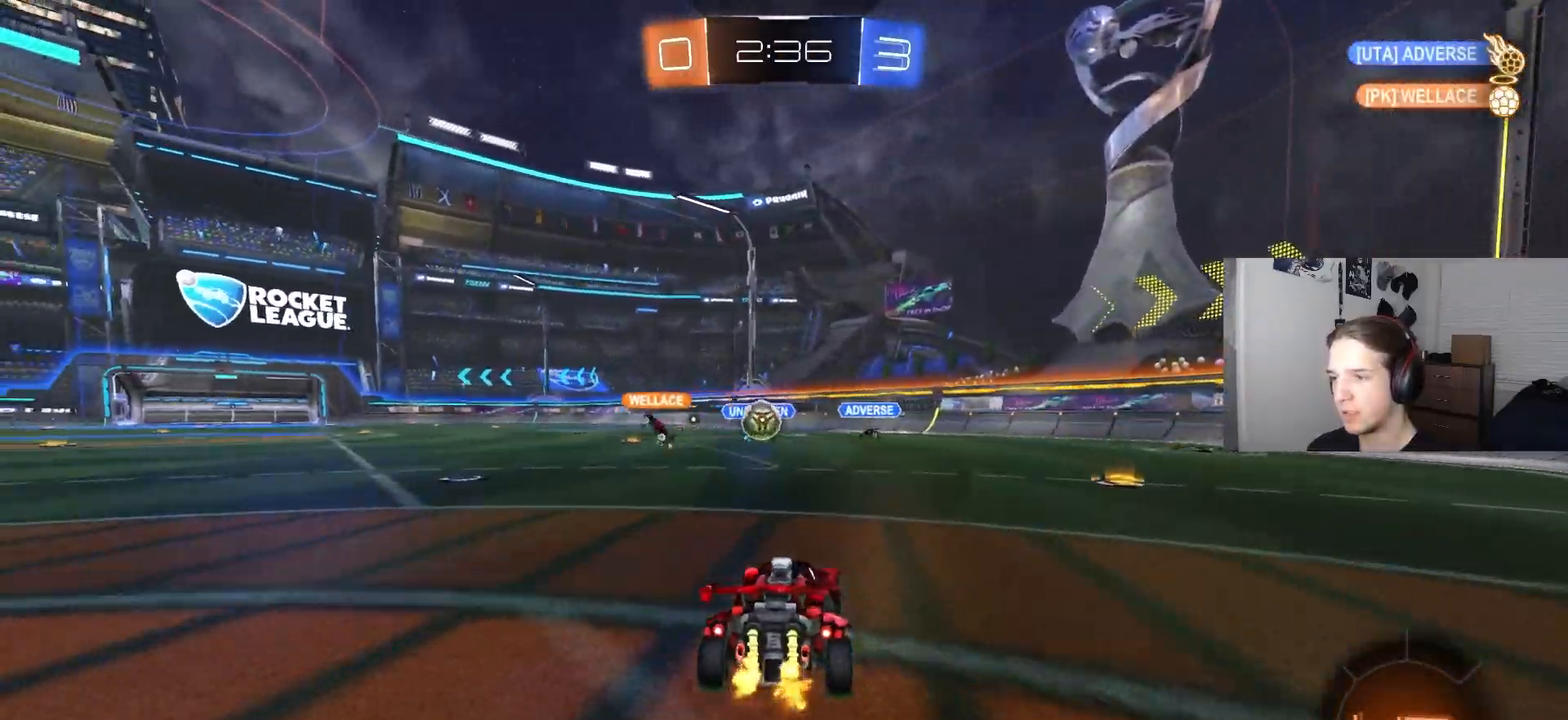
{"buttons": ["CIRCLE", "R2"], "left_stick": "left", "right_stick": "center", "events": [[150, "left_stick", "left"], [333, "CIRCLE", "down"]]}
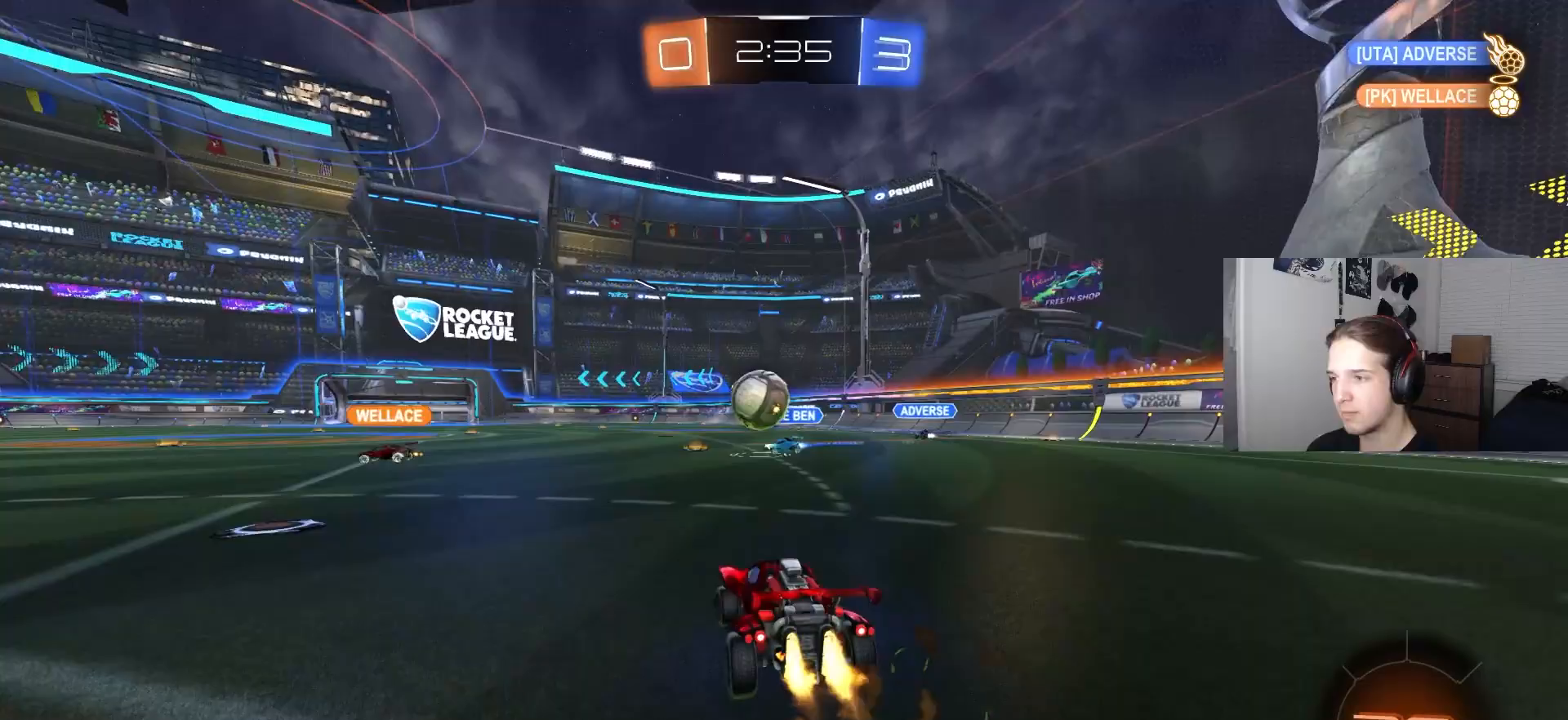
{"buttons": ["CROSS", "CIRCLE", "R1", "R2"], "left_stick": "up-right", "right_stick": "center", "events": [[83, "left_stick", "down-left"], [133, "CROSS", "down"], [233, "left_stick", "down-right"], [300, "left_stick", "right"], [333, "CROSS", "up"], [400, "CIRCLE", "up"], [400, "left_stick", "up-right"], [450, "CIRCLE", "down"], [450, "CROSS", "down"], [467, "R1", "down"]]}
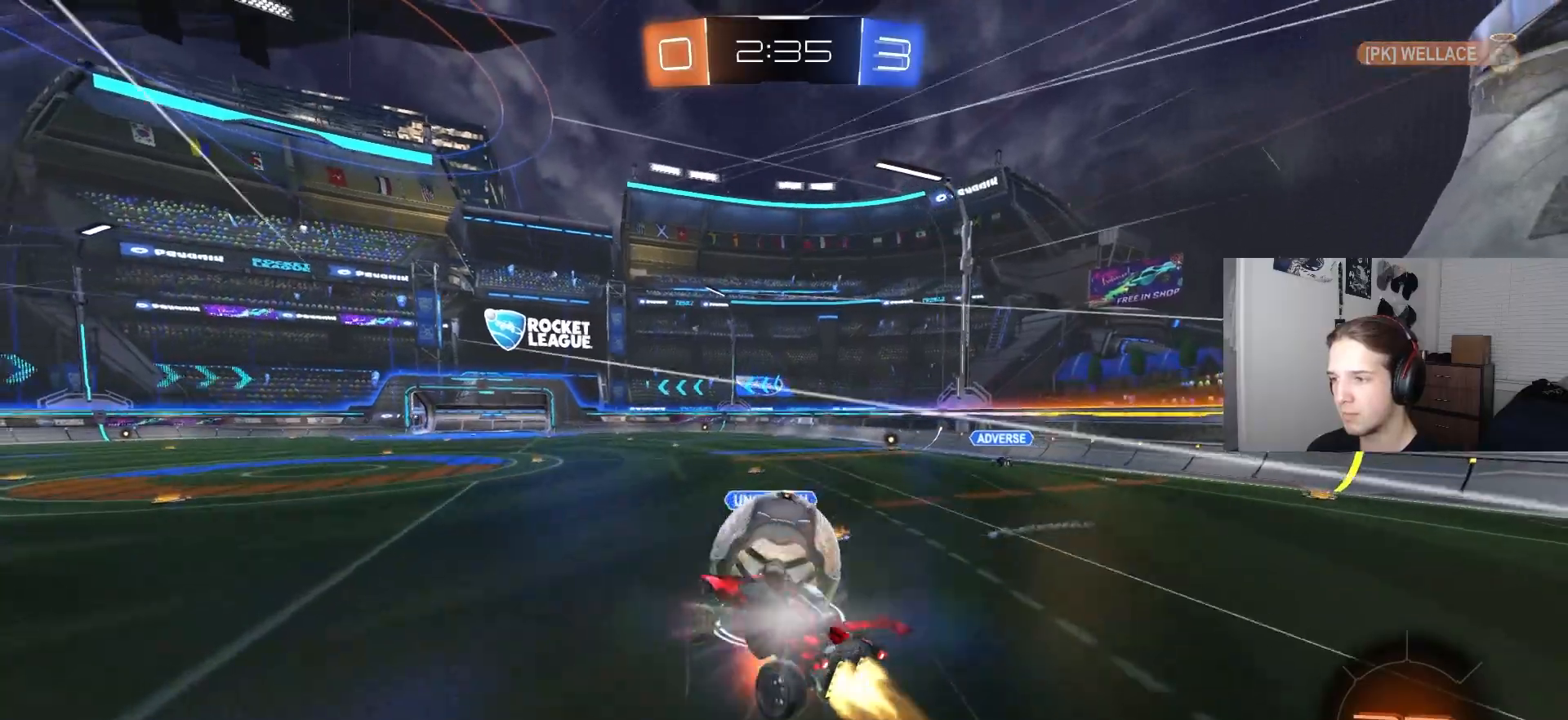
{"buttons": ["R1"], "left_stick": "down", "right_stick": "center", "events": [[100, "CROSS", "up"], [117, "L3", "down"], [133, "CIRCLE", "up"], [167, "left_stick", "down-right"], [250, "left_stick", "down"], [350, "L3", "up"], [367, "R2", "up"]]}
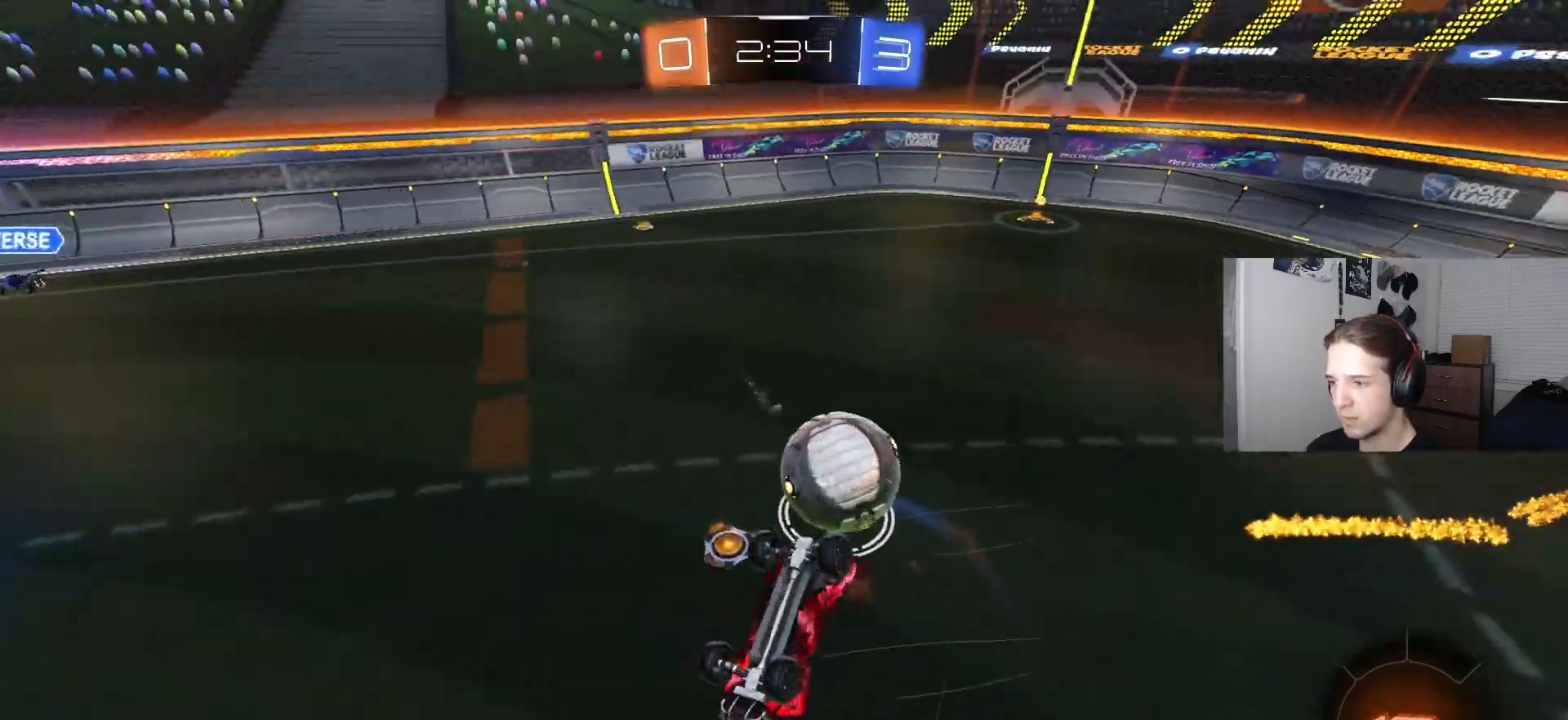
{"buttons": ["R2"], "left_stick": "center", "right_stick": "center", "events": [[217, "R2", "down"], [250, "left_stick", "up"], [283, "R1", "up"], [417, "left_stick", "center"]]}
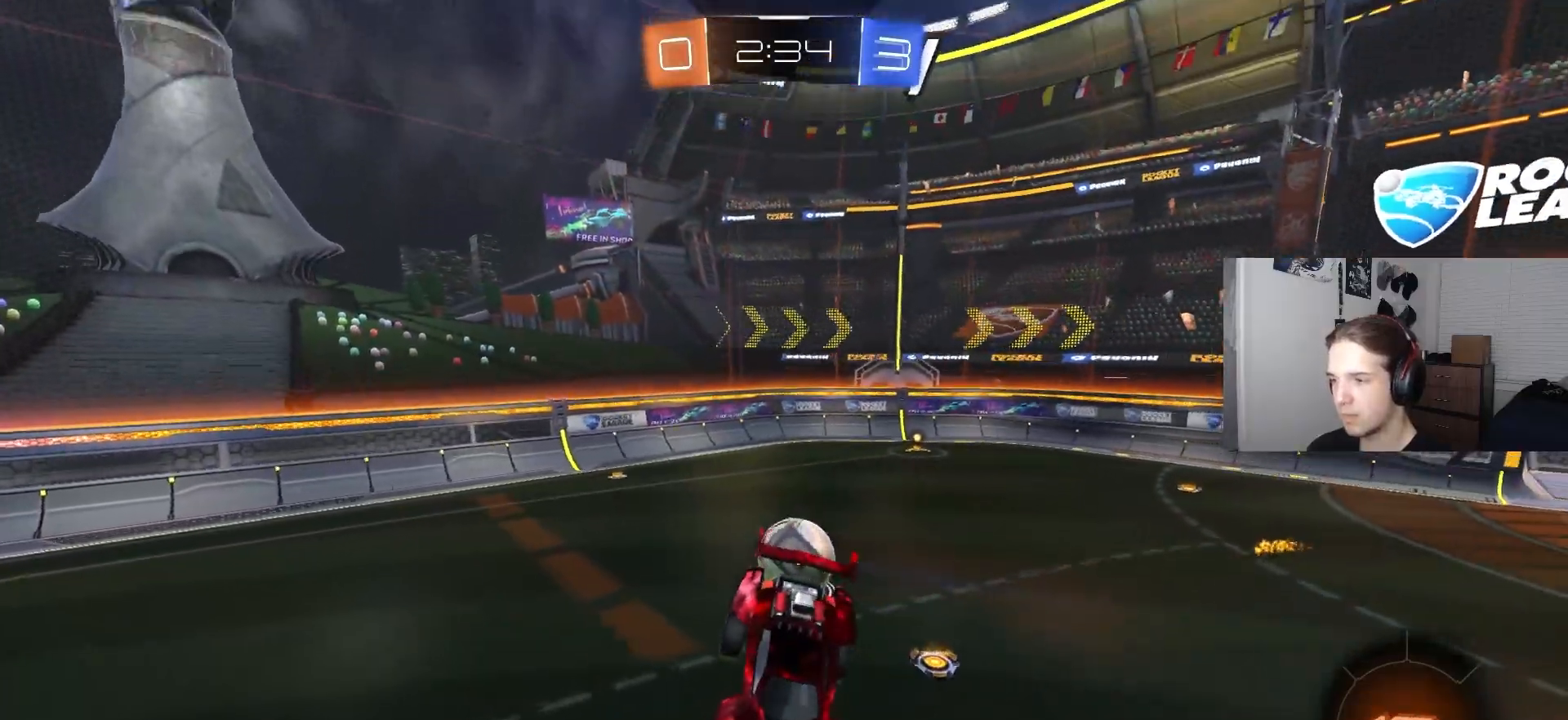
{"buttons": ["R2"], "left_stick": "down", "right_stick": "center", "events": [[133, "left_stick", "up"], [283, "left_stick", "center"], [300, "TRIANGLE", "down"], [433, "TRIANGLE", "up"], [467, "left_stick", "down"]]}
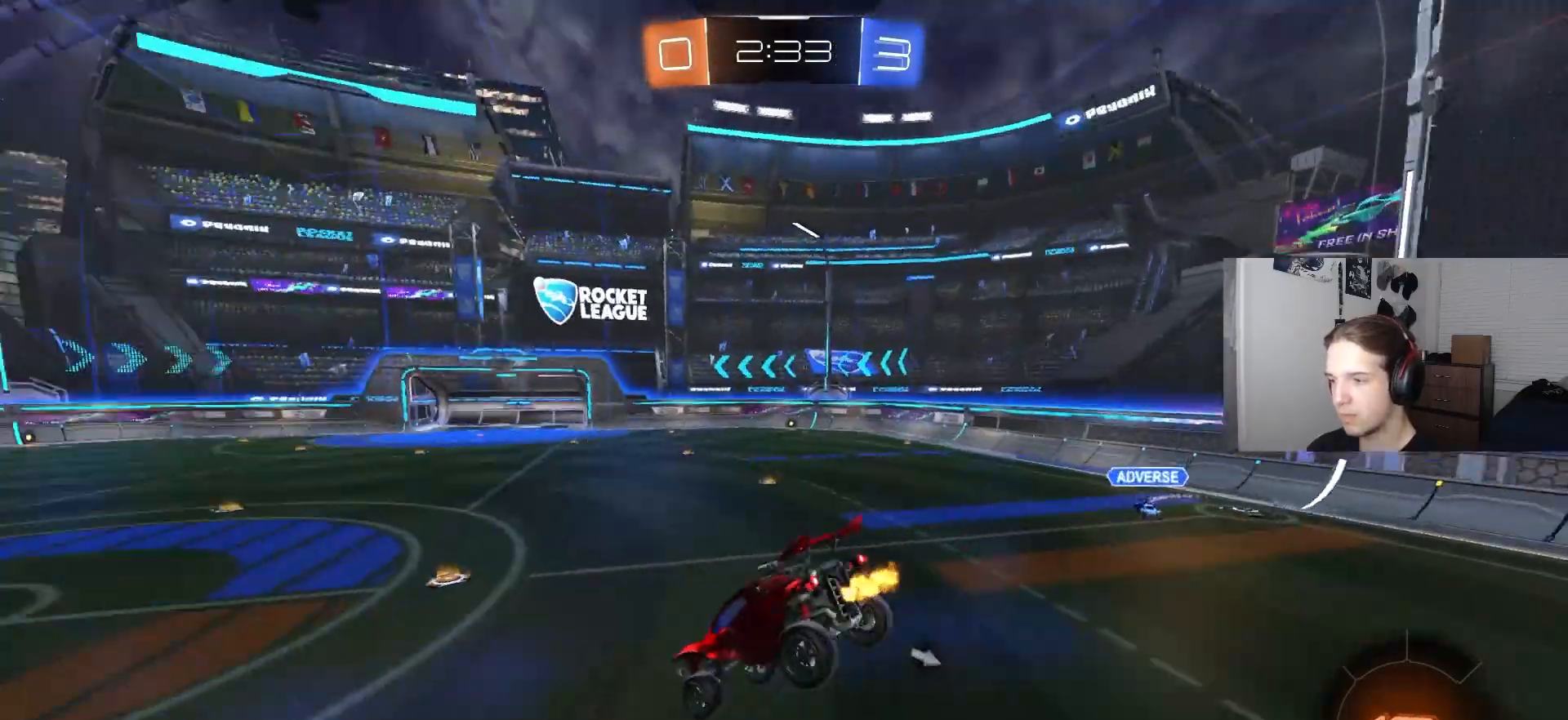
{"buttons": ["R2"], "left_stick": "center", "right_stick": "center", "events": [[133, "left_stick", "center"], [217, "left_stick", "left"], [317, "left_stick", "center"], [333, "TRIANGLE", "down"], [383, "left_stick", "down-right"], [417, "TRIANGLE", "up"], [467, "left_stick", "center"]]}
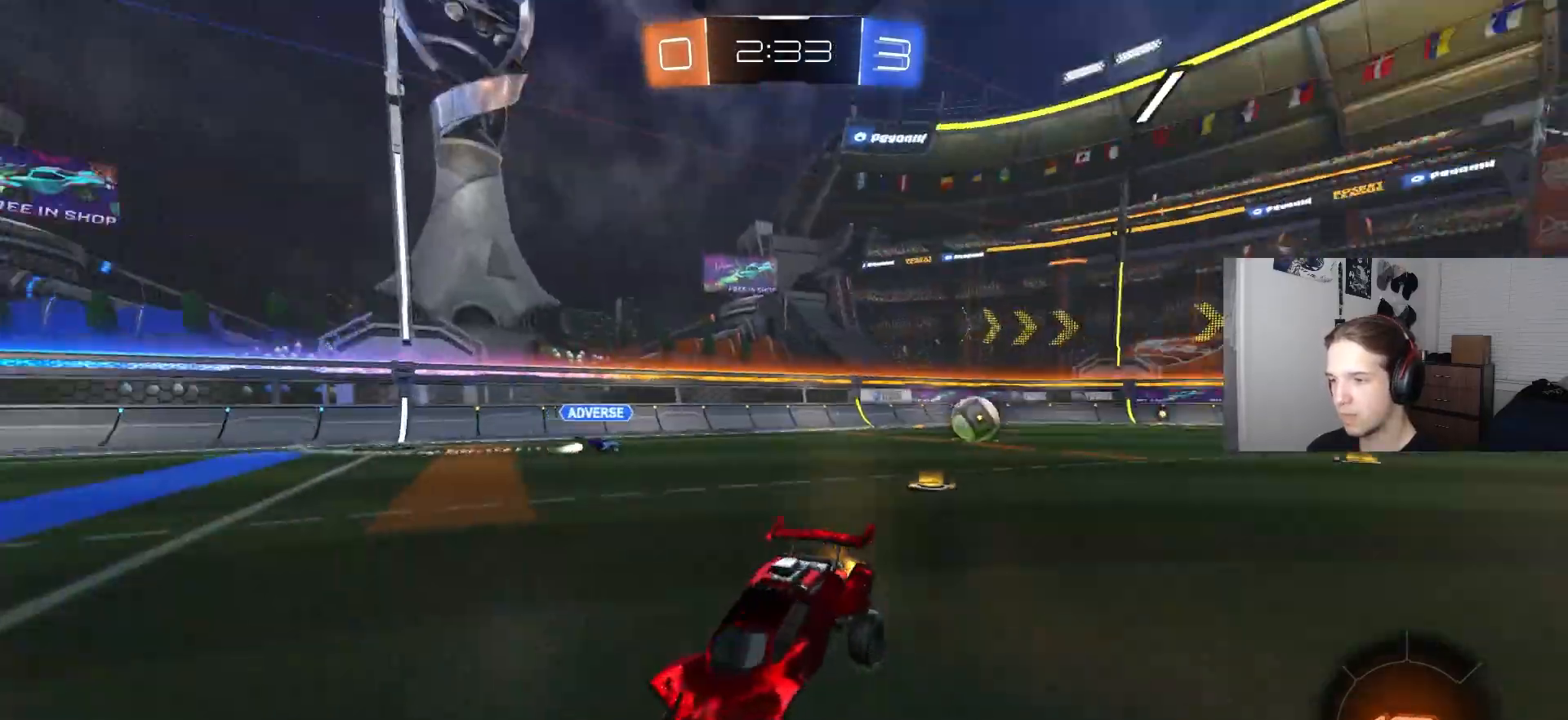
{"buttons": ["R2"], "left_stick": "center", "right_stick": "center", "events": [[17, "left_stick", "left"], [250, "L1", "down"], [333, "L1", "up"], [383, "left_stick", "center"]]}
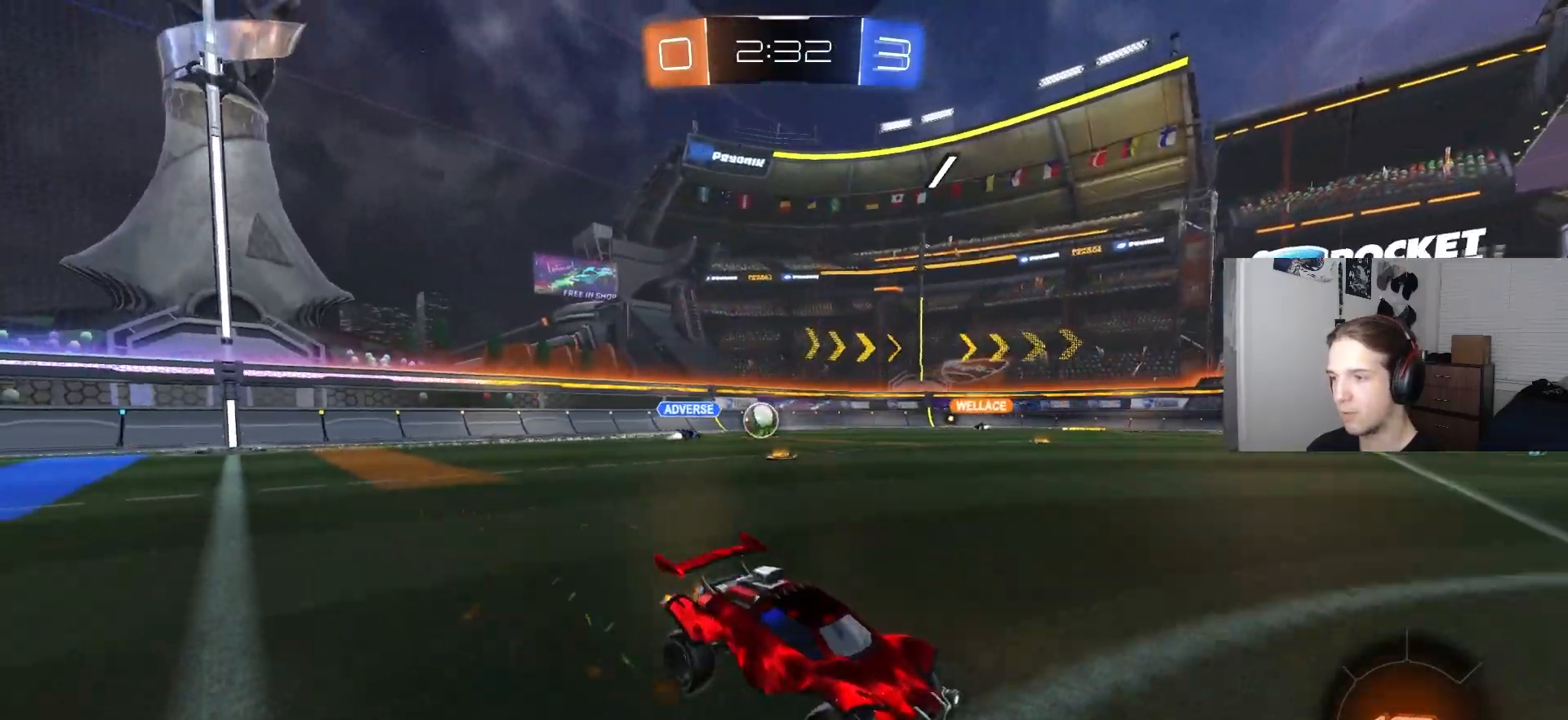
{"buttons": ["R2"], "left_stick": "left", "right_stick": "center", "events": [[133, "left_stick", "left"], [267, "left_stick", "center"], [433, "left_stick", "left"]]}
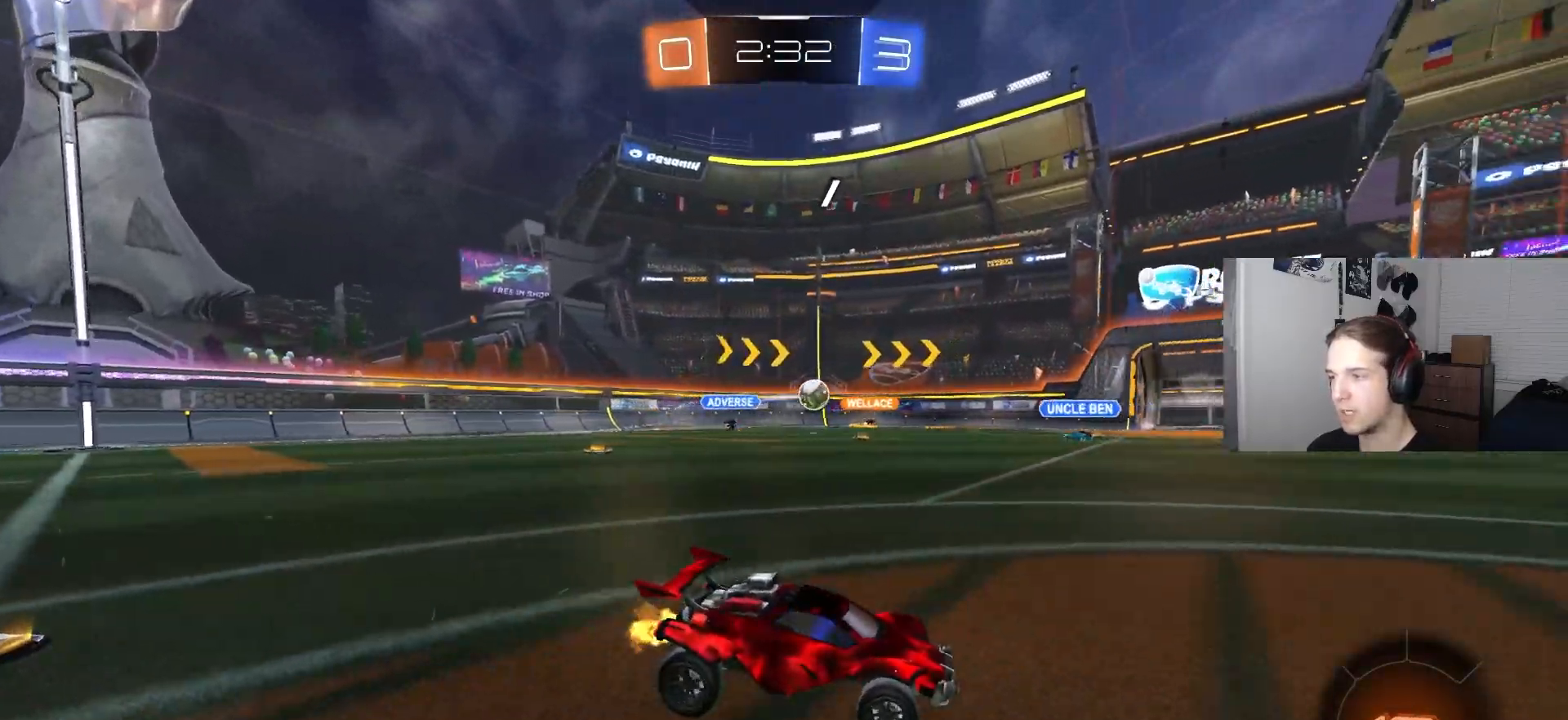
{"buttons": ["CROSS", "CIRCLE", "L1", "R2"], "left_stick": "down-right", "right_stick": "center", "events": [[83, "CIRCLE", "down"], [250, "left_stick", "center"], [317, "CROSS", "down"], [333, "L1", "down"], [333, "left_stick", "up-left"], [383, "CROSS", "up"], [417, "CROSS", "down"], [450, "left_stick", "down-right"]]}
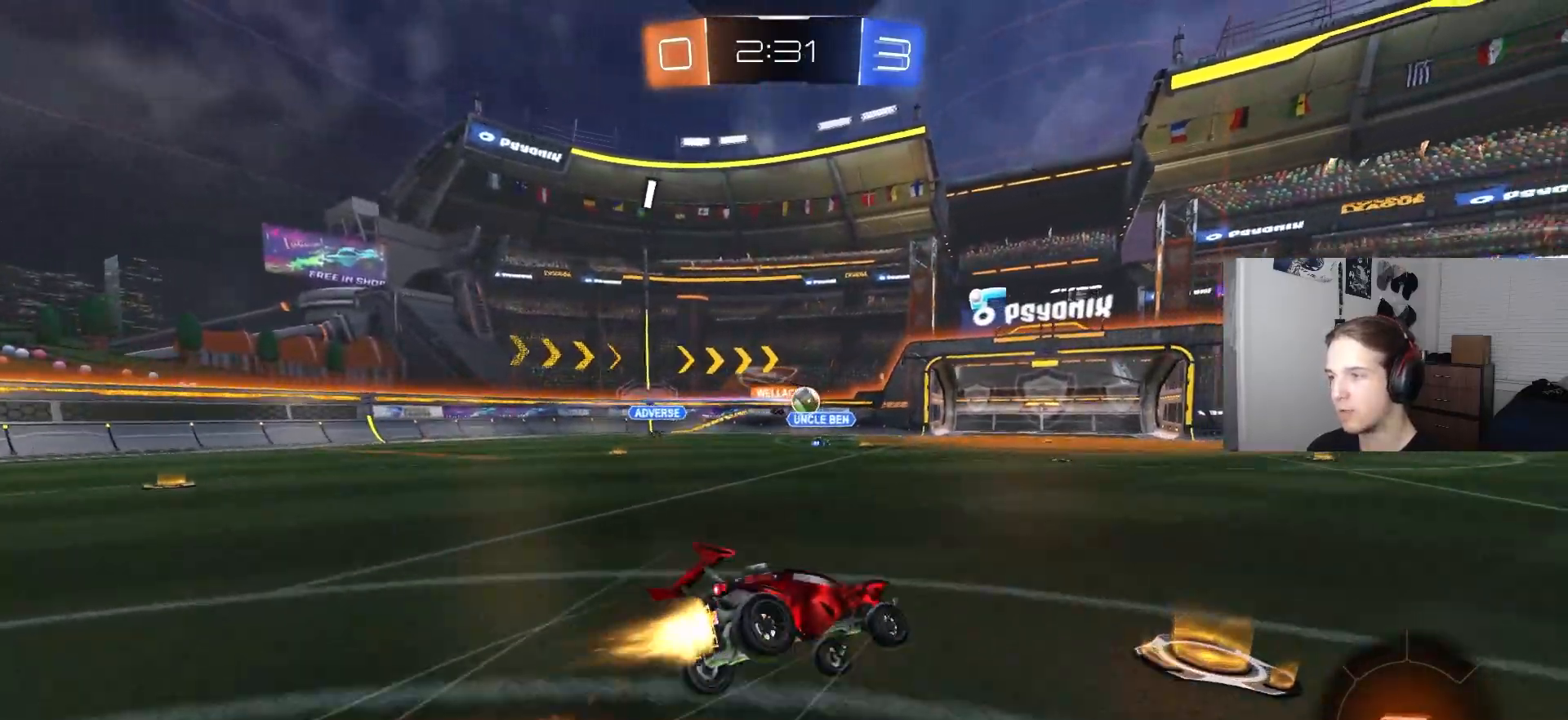
{"buttons": ["L1"], "left_stick": "down-left", "right_stick": "center", "events": [[100, "CROSS", "up"], [100, "left_stick", "down"], [250, "left_stick", "down-left"], [433, "R2", "up"], [450, "CIRCLE", "up"]]}